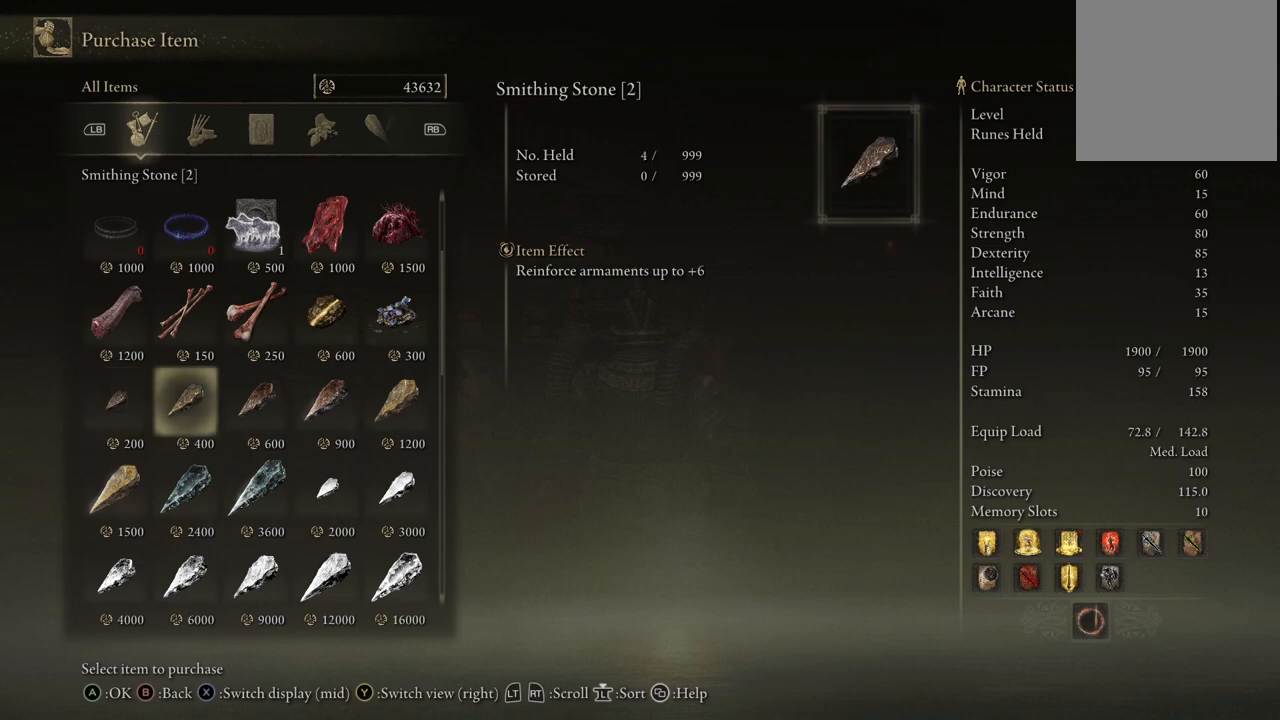
Gameplay with a controller (Xbox layout); each line is a JSON object with the inputs held at the frame after it. "events" lists button and stick changes between this image and that frame as [ms after this image, input, new state], when the widget could be followed in between. Not read: L3 R3.
{"buttons": [], "left_stick": "center", "right_stick": "center", "events": [[17, "DPAD_LEFT", "down"], [133, "DPAD_LEFT", "up"]]}
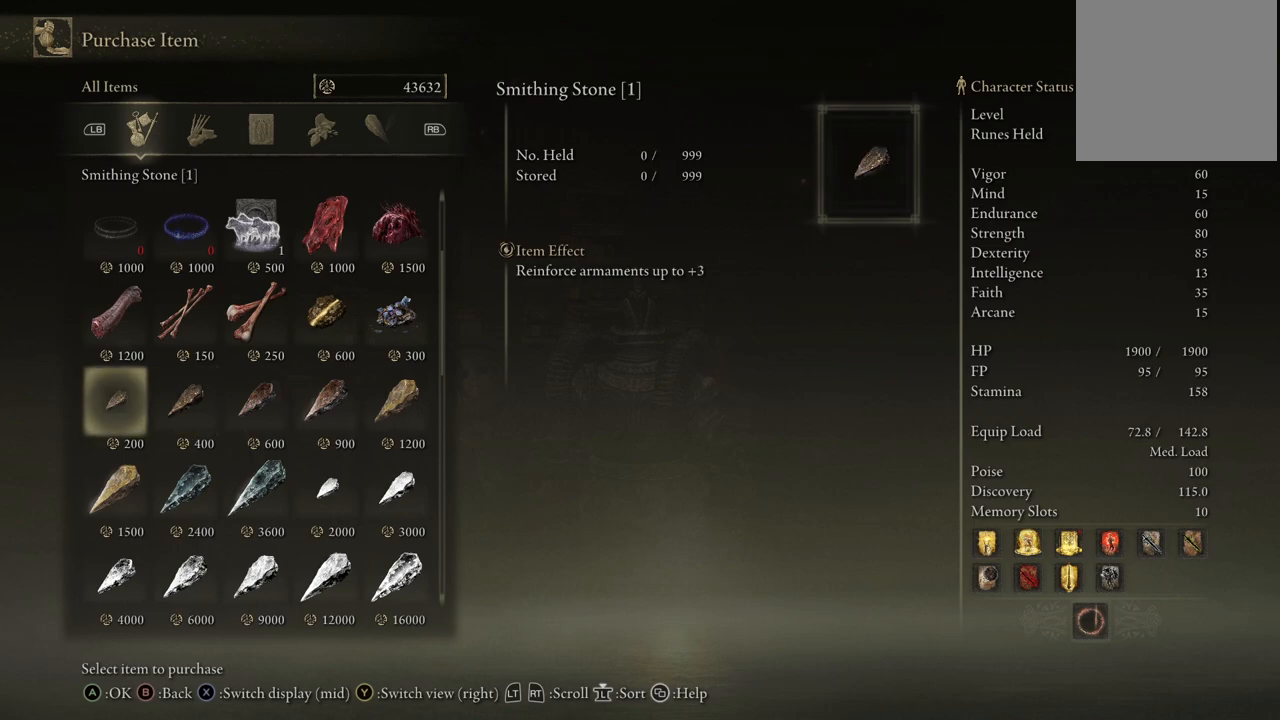
{"buttons": [], "left_stick": "center", "right_stick": "center", "events": []}
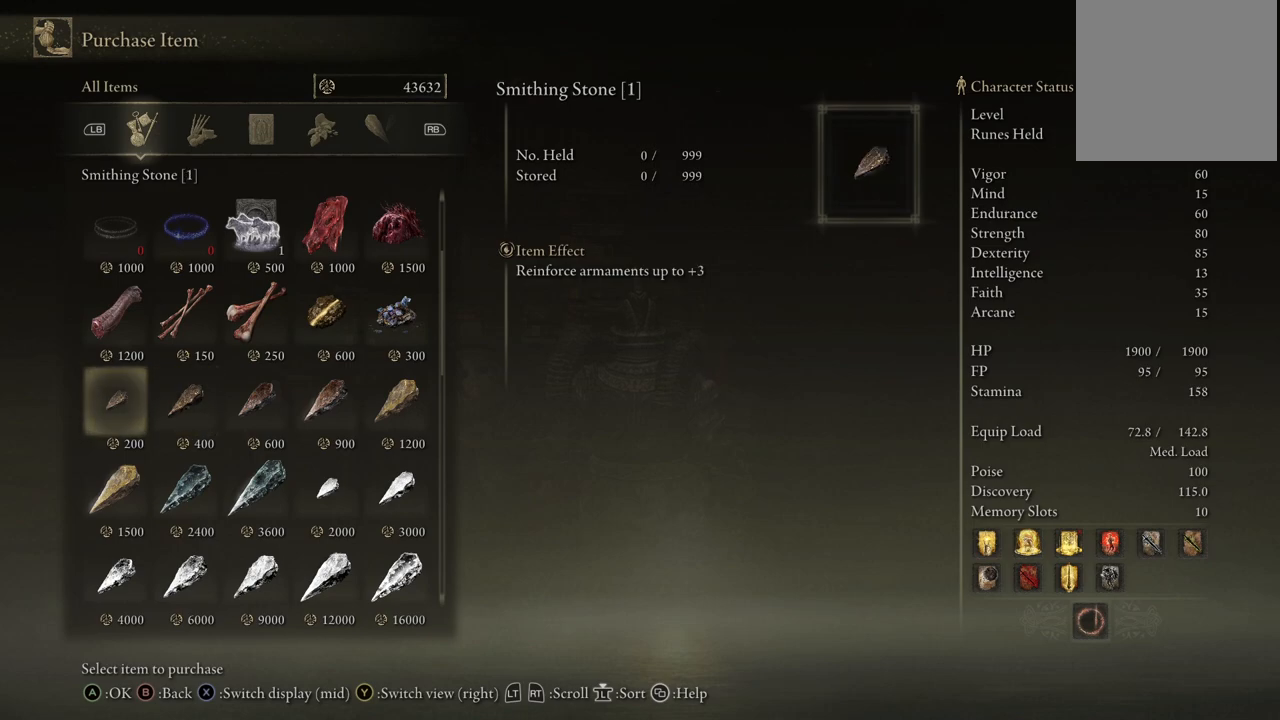
{"buttons": [], "left_stick": "center", "right_stick": "center", "events": [[217, "A", "down"], [317, "A", "up"]]}
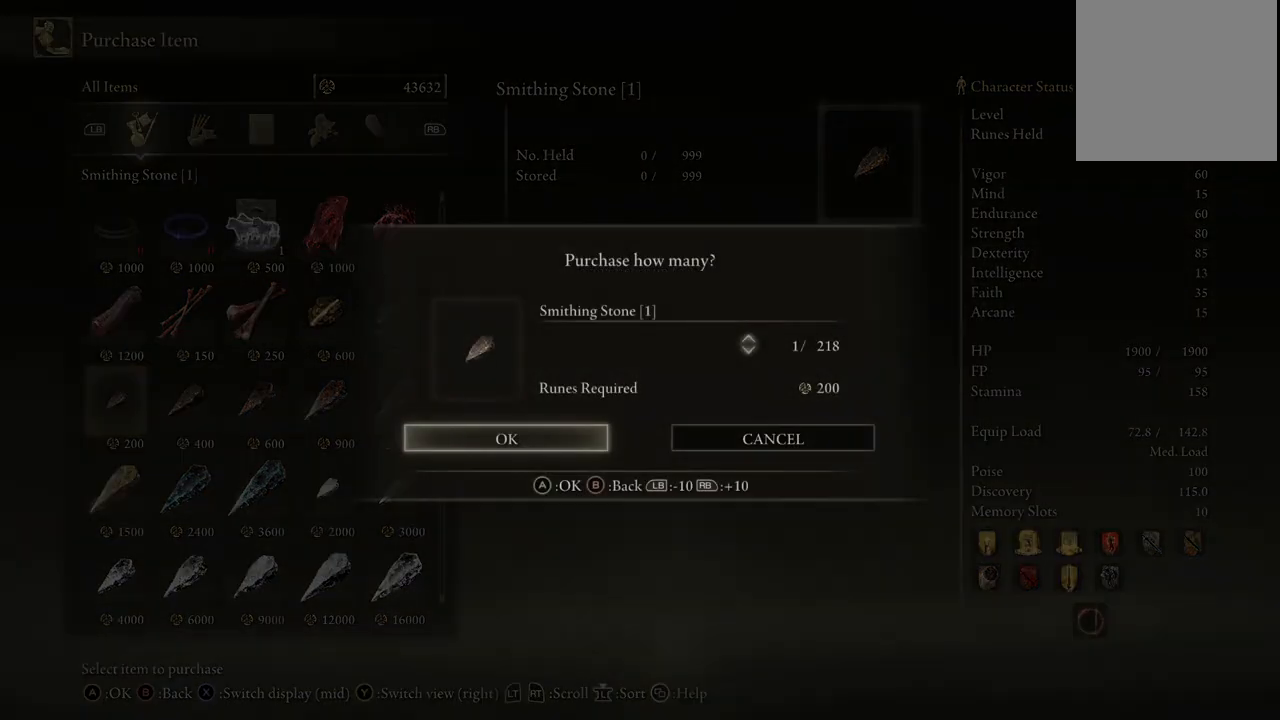
{"buttons": ["DPAD_UP"], "left_stick": "center", "right_stick": "center", "events": [[250, "DPAD_UP", "down"], [350, "DPAD_UP", "up"], [433, "DPAD_UP", "down"]]}
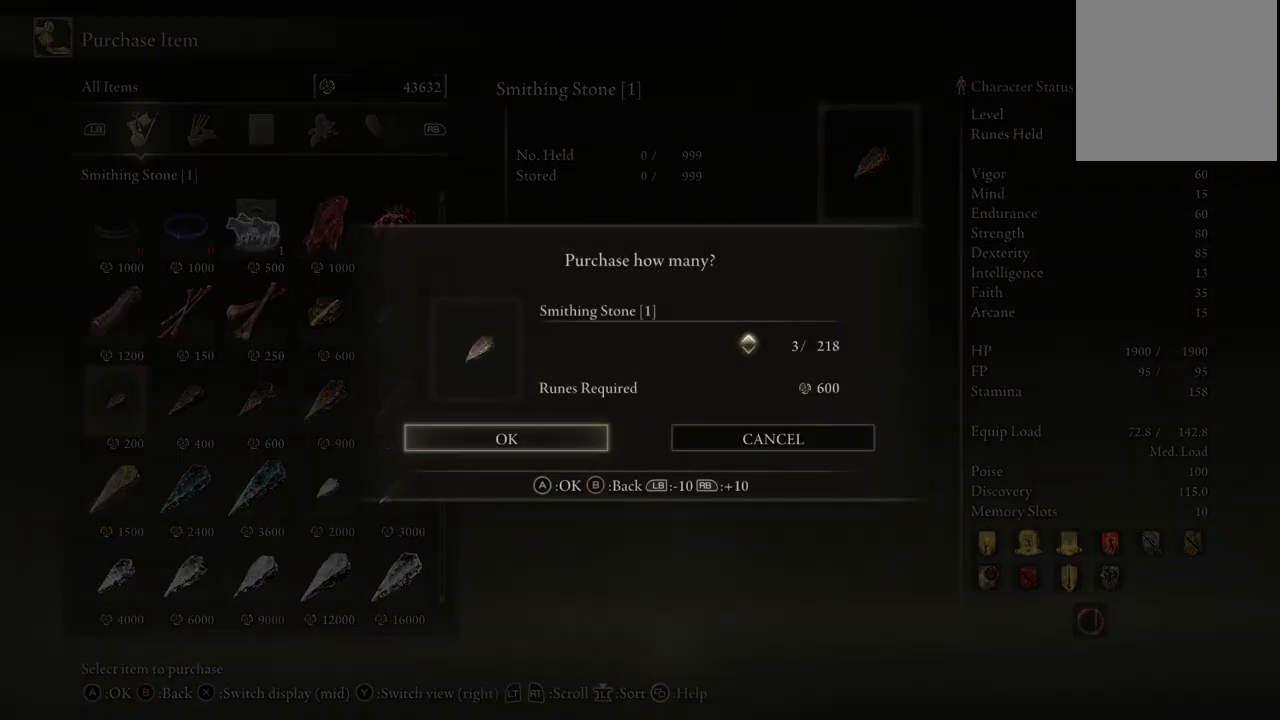
{"buttons": ["DPAD_UP"], "left_stick": "center", "right_stick": "center", "events": [[50, "DPAD_UP", "up"], [133, "DPAD_UP", "down"], [233, "DPAD_UP", "up"], [317, "DPAD_UP", "down"], [400, "DPAD_UP", "up"], [483, "DPAD_UP", "down"]]}
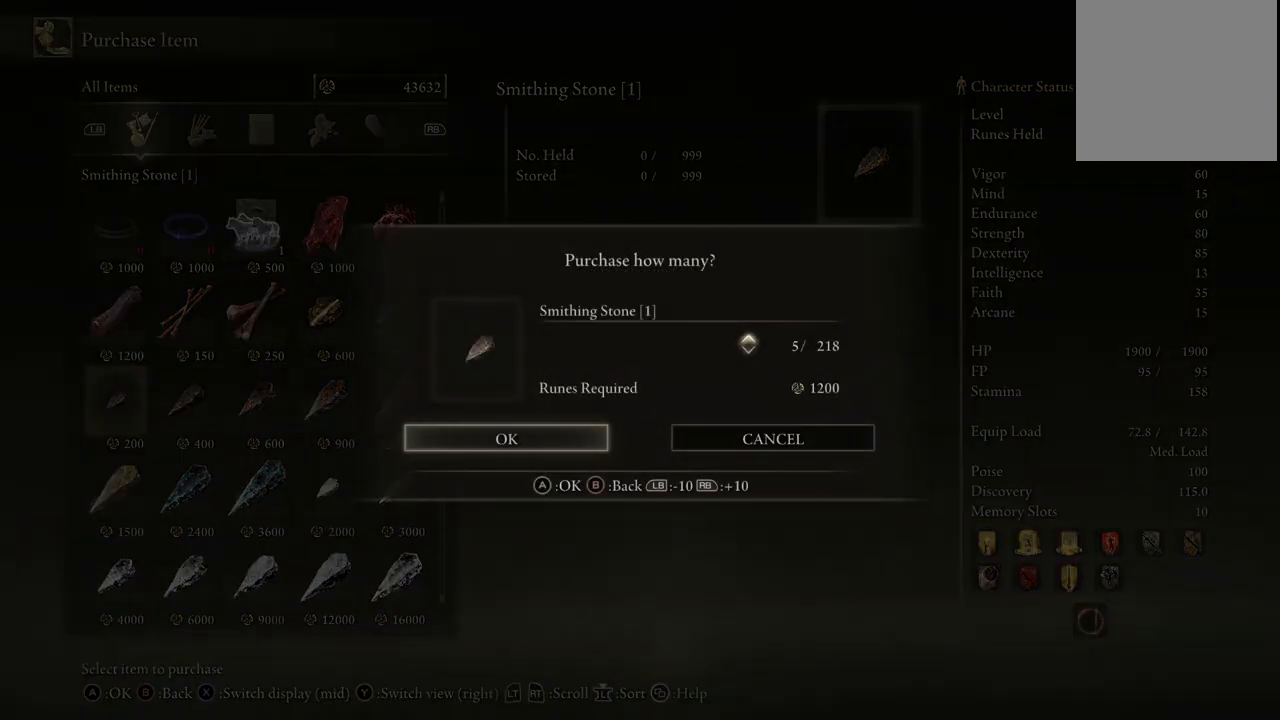
{"buttons": [], "left_stick": "center", "right_stick": "center", "events": [[83, "DPAD_UP", "up"], [133, "DPAD_UP", "down"], [233, "DPAD_UP", "up"], [300, "A", "down"], [467, "A", "up"]]}
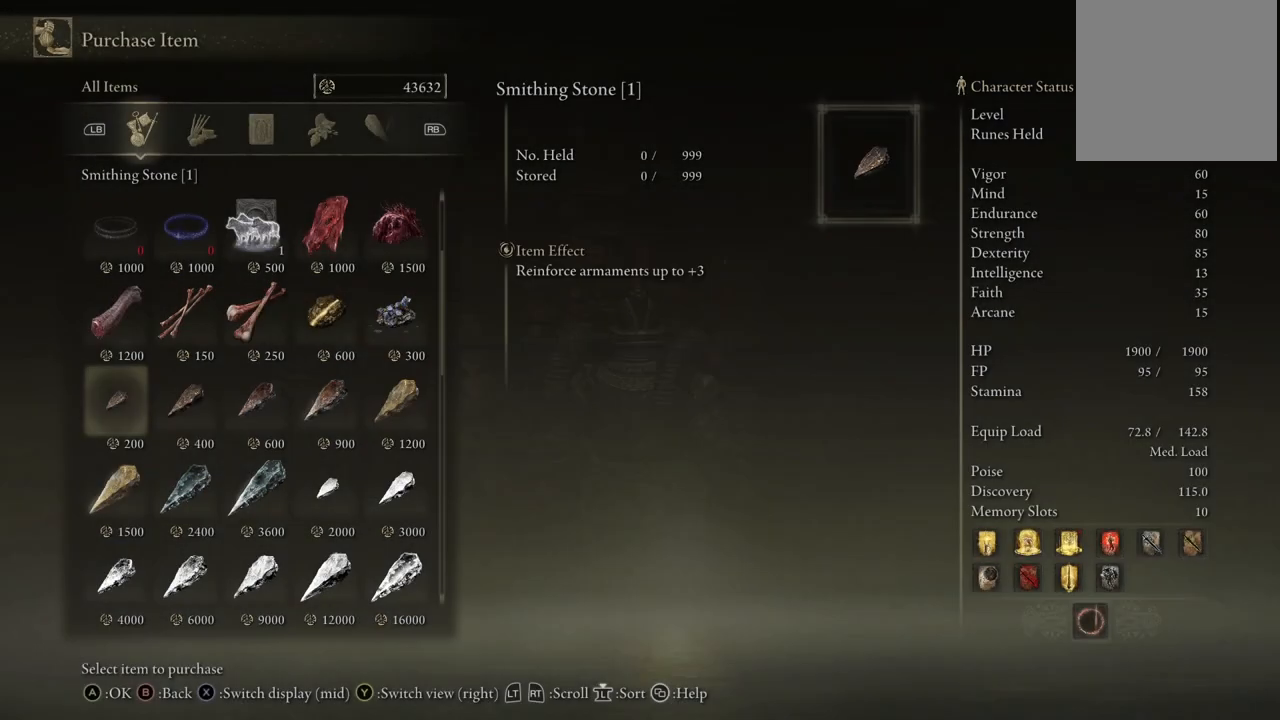
{"buttons": [], "left_stick": "center", "right_stick": "center", "events": []}
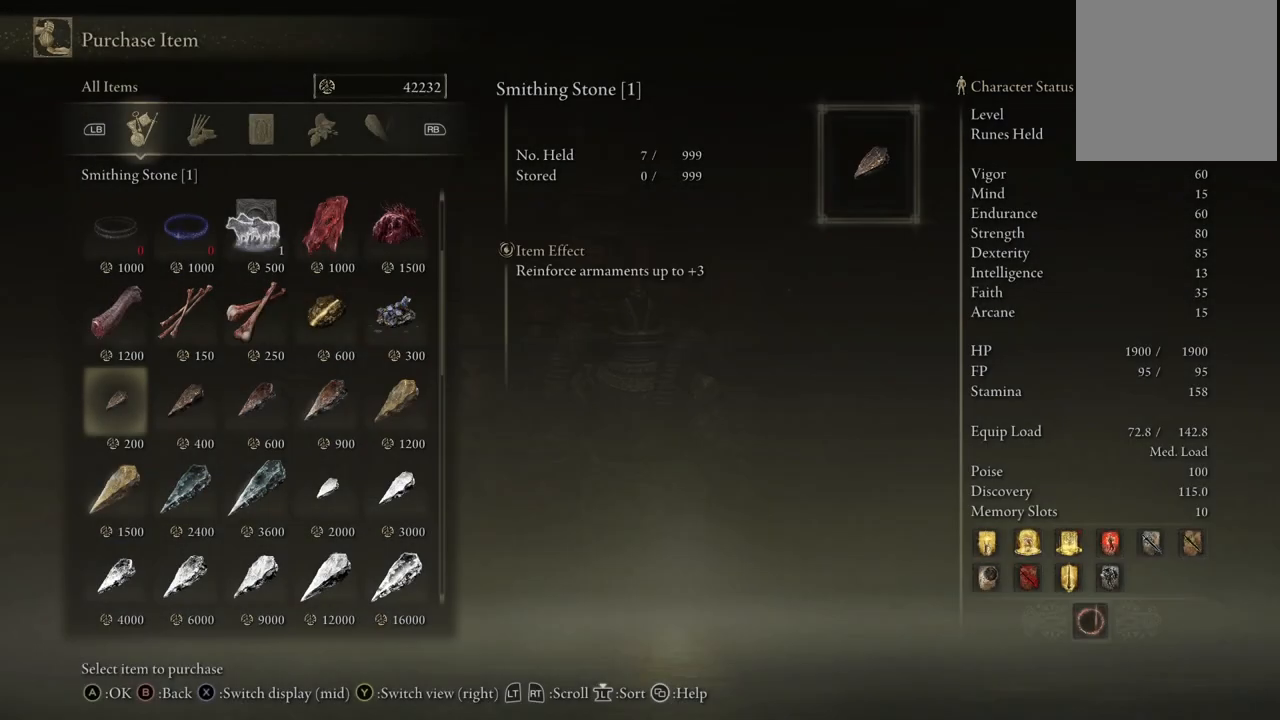
{"buttons": [], "left_stick": "center", "right_stick": "center", "events": []}
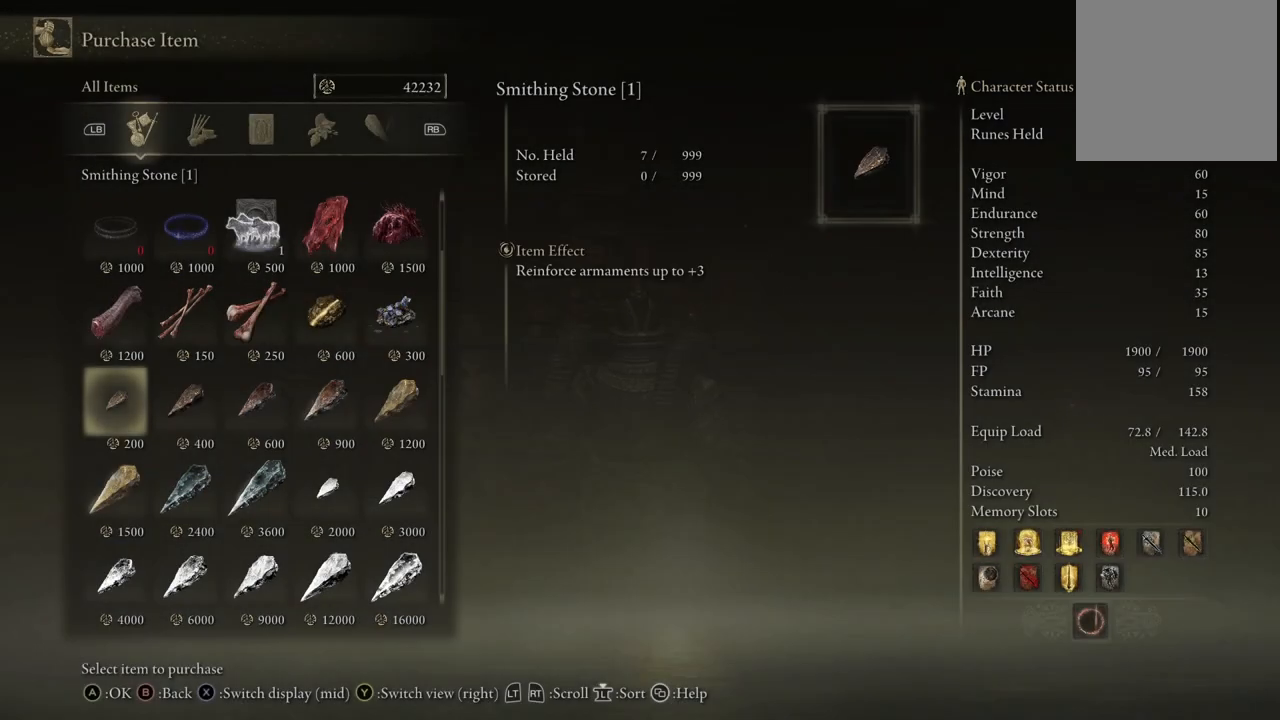
{"buttons": [], "left_stick": "center", "right_stick": "center", "events": []}
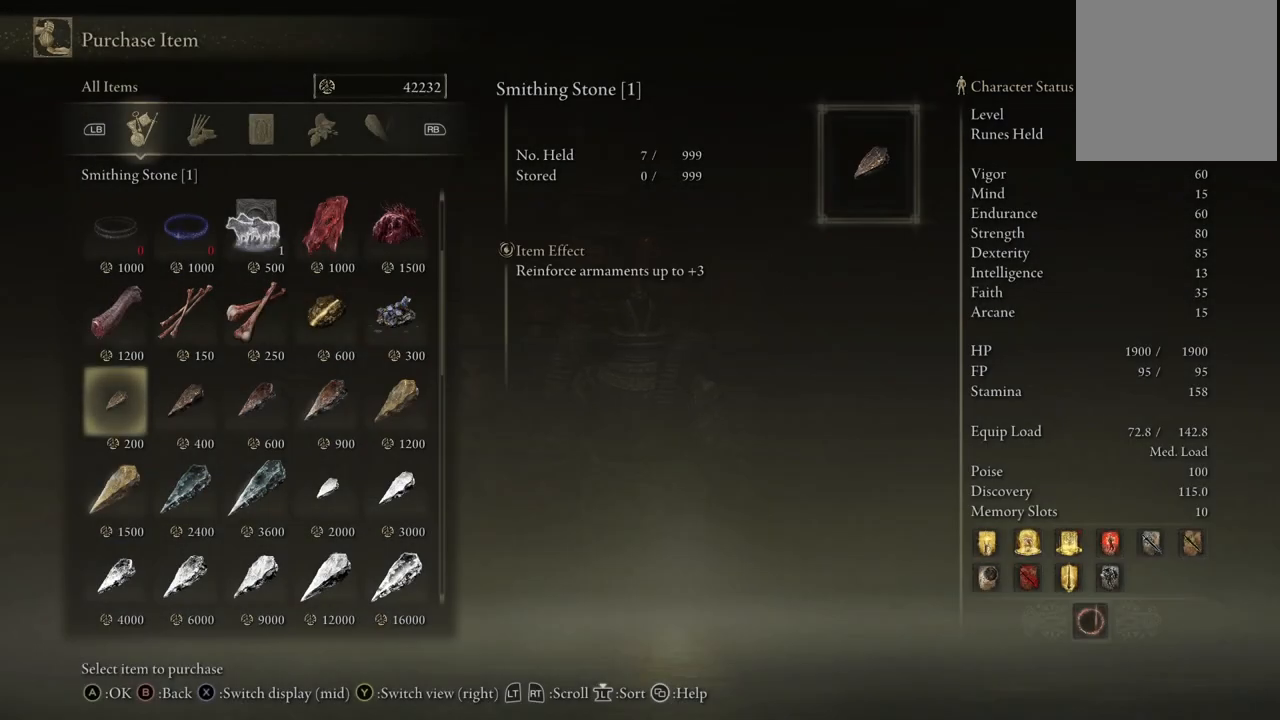
{"buttons": [], "left_stick": "center", "right_stick": "center", "events": [[33, "DPAD_RIGHT", "down"], [183, "DPAD_RIGHT", "up"], [367, "DPAD_LEFT", "down"], [467, "DPAD_LEFT", "up"]]}
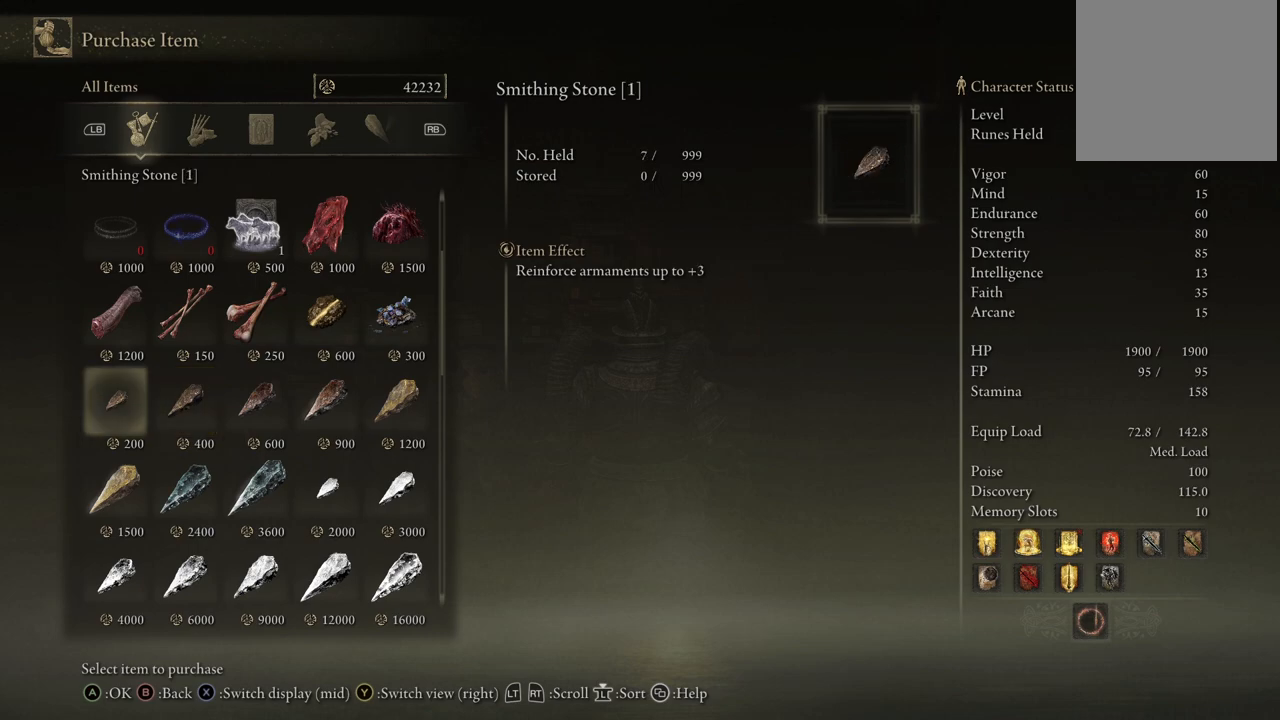
{"buttons": ["DPAD_UP"], "left_stick": "center", "right_stick": "center", "events": [[17, "A", "down"], [133, "A", "up"], [250, "DPAD_UP", "down"]]}
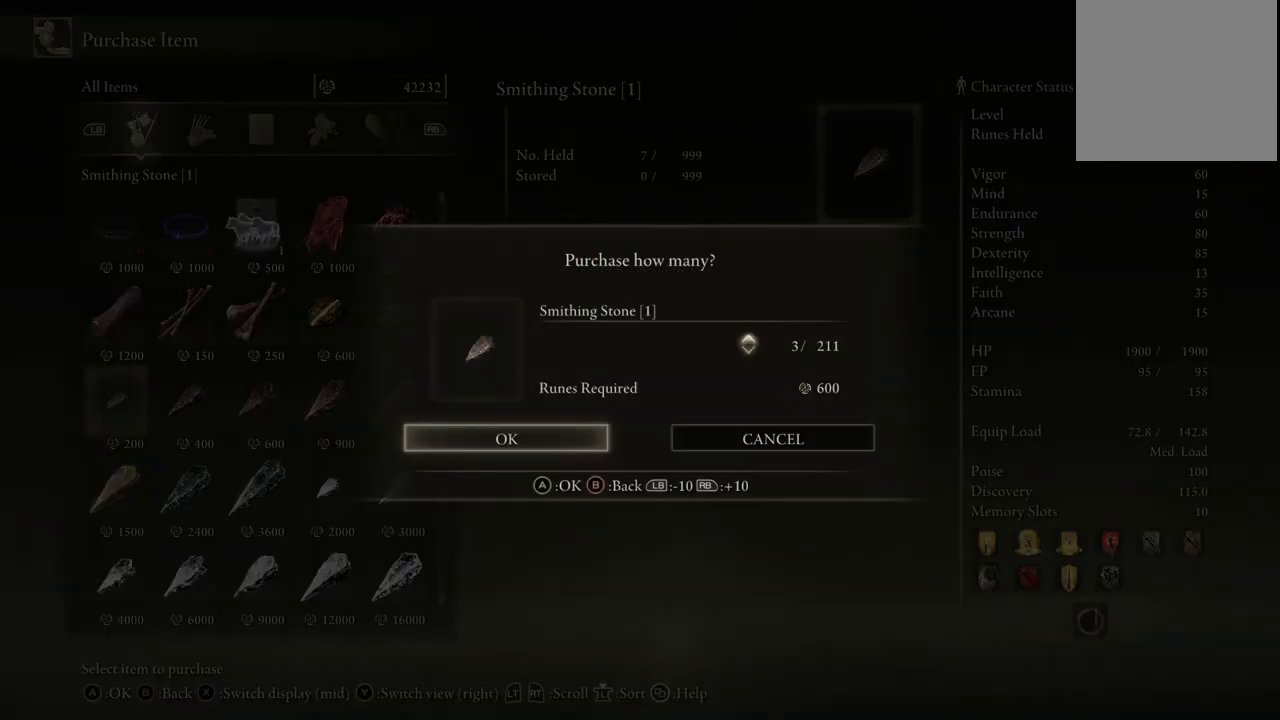
{"buttons": ["DPAD_UP"], "left_stick": "center", "right_stick": "center", "events": []}
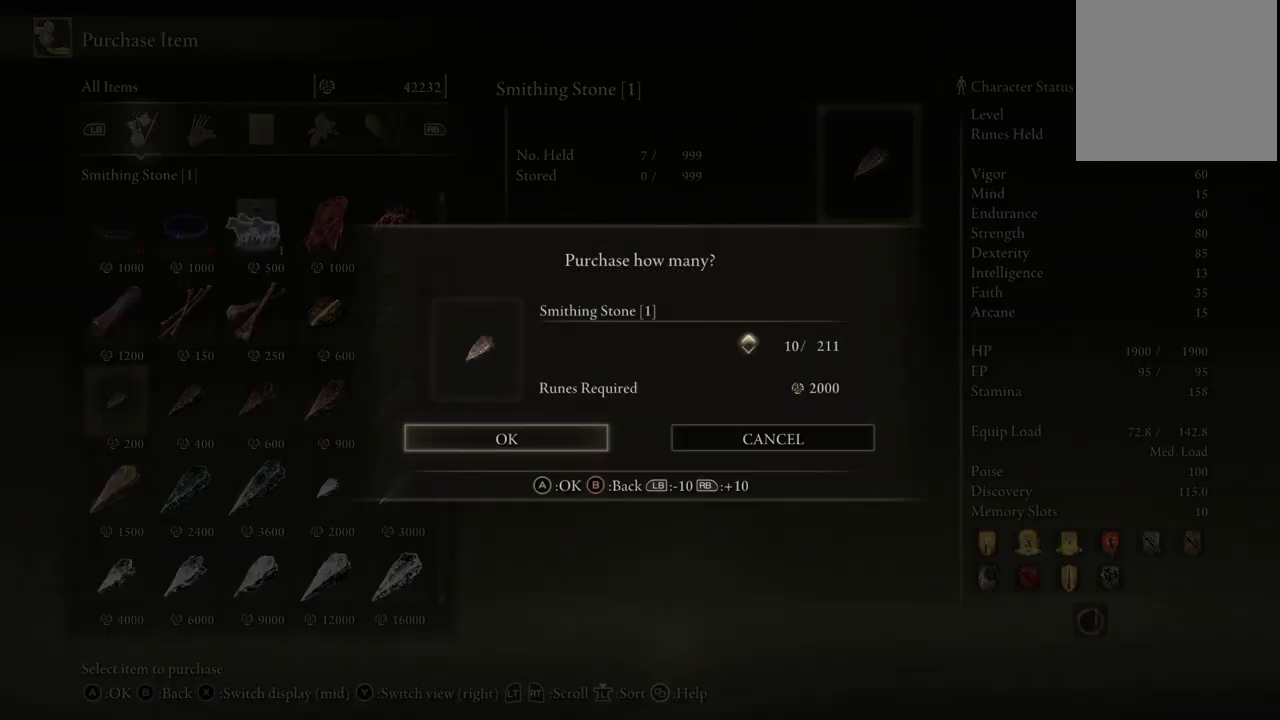
{"buttons": [], "left_stick": "center", "right_stick": "center", "events": [[17, "DPAD_UP", "up"], [83, "A", "down"], [183, "A", "up"]]}
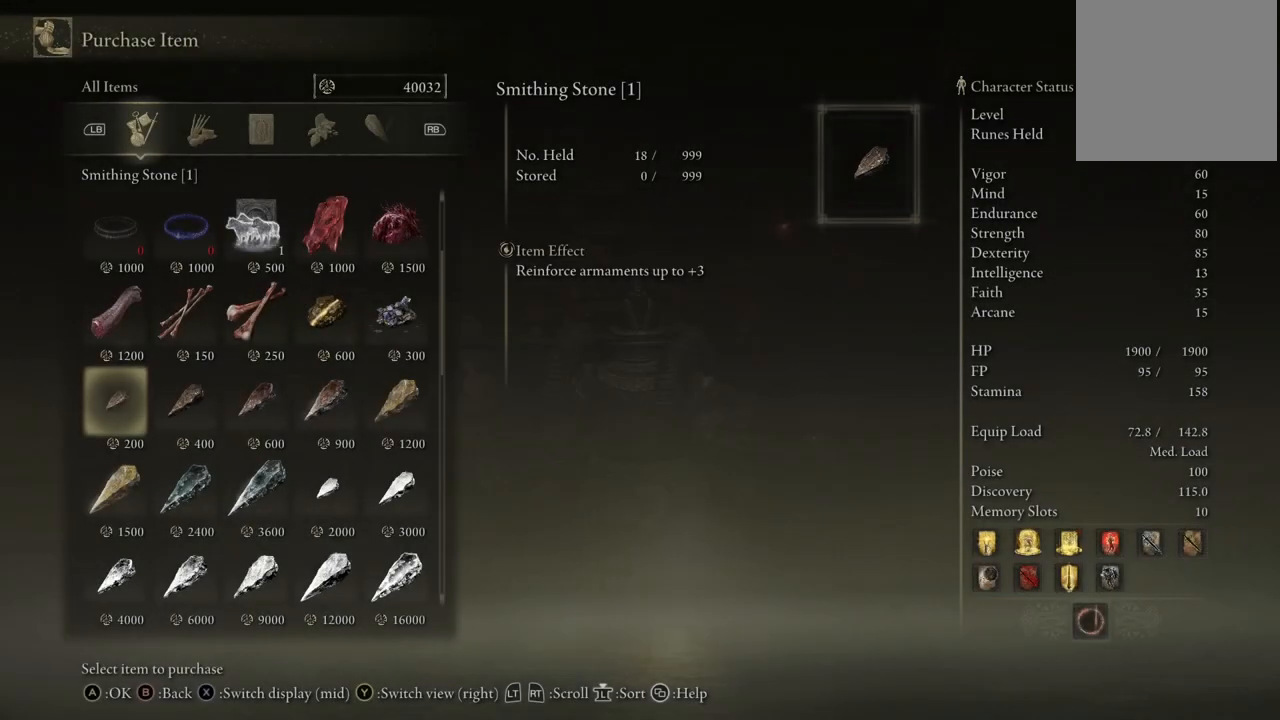
{"buttons": [], "left_stick": "center", "right_stick": "center", "events": [[17, "DPAD_RIGHT", "down"], [150, "DPAD_RIGHT", "up"], [417, "DPAD_LEFT", "down"], [500, "DPAD_LEFT", "up"]]}
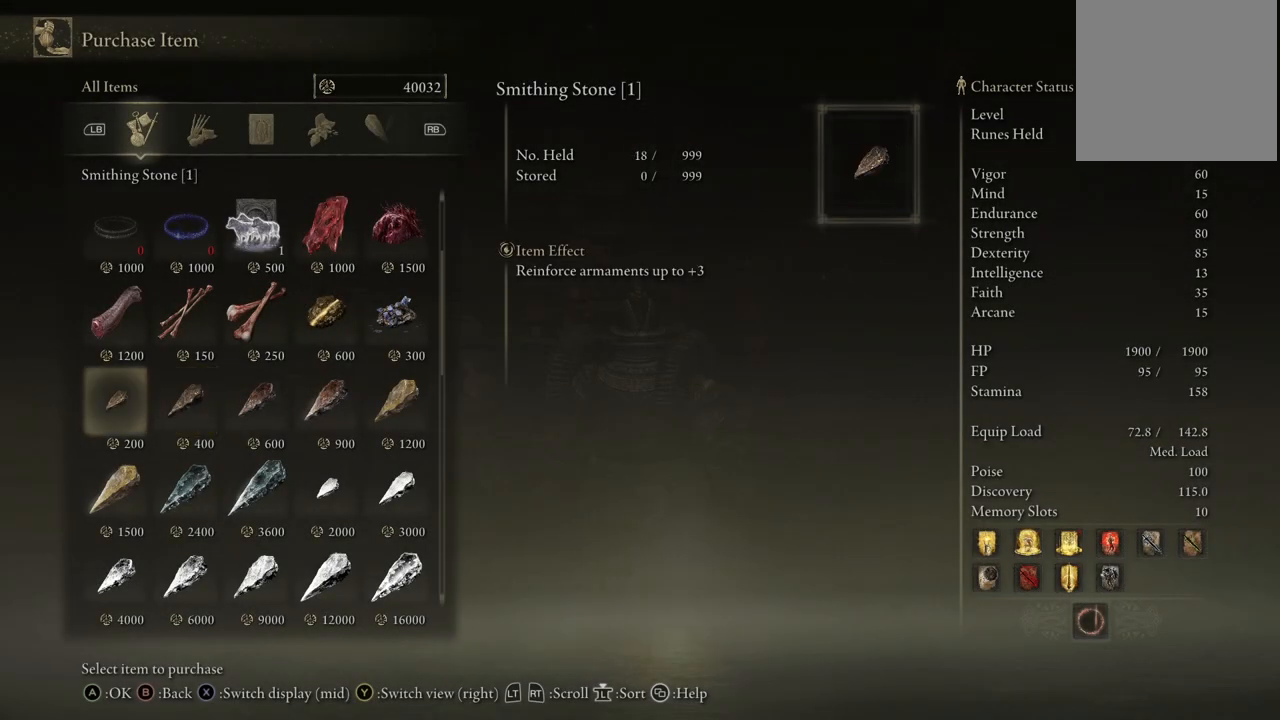
{"buttons": [], "left_stick": "center", "right_stick": "center", "events": [[183, "DPAD_RIGHT", "down"], [267, "DPAD_RIGHT", "up"], [350, "A", "down"], [450, "A", "up"]]}
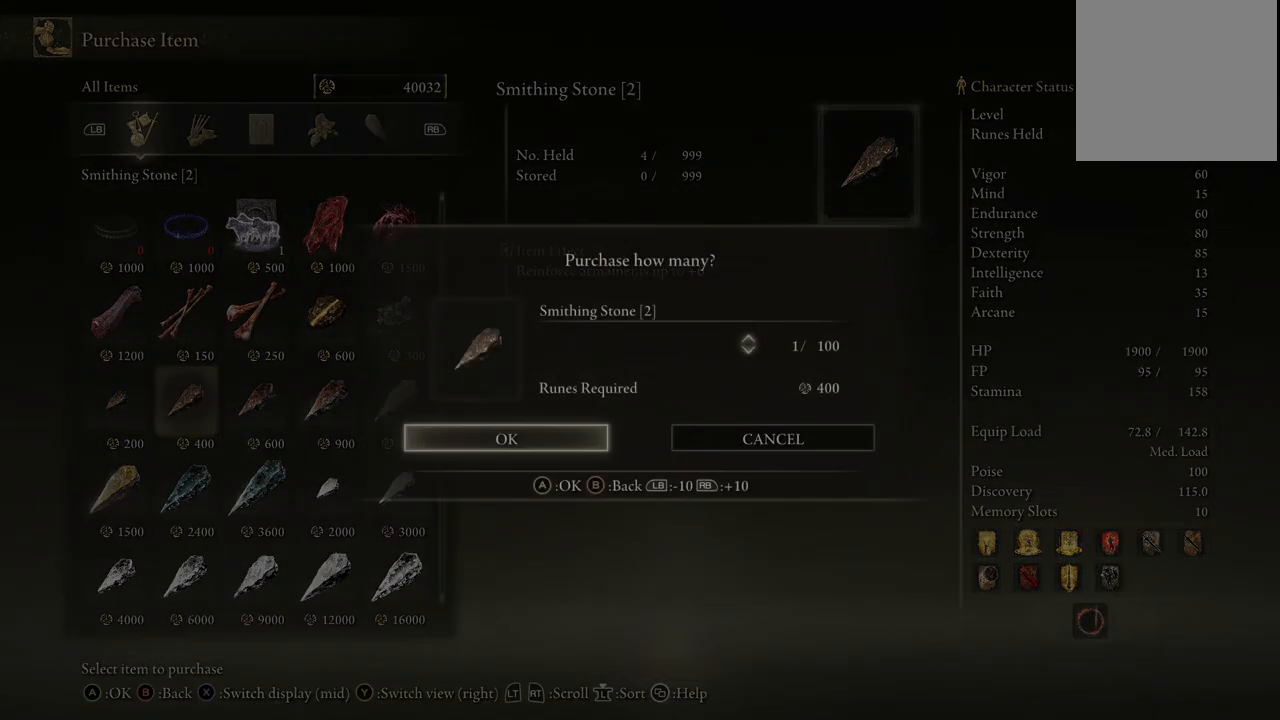
{"buttons": ["DPAD_UP"], "left_stick": "center", "right_stick": "center", "events": [[50, "DPAD_UP", "down"]]}
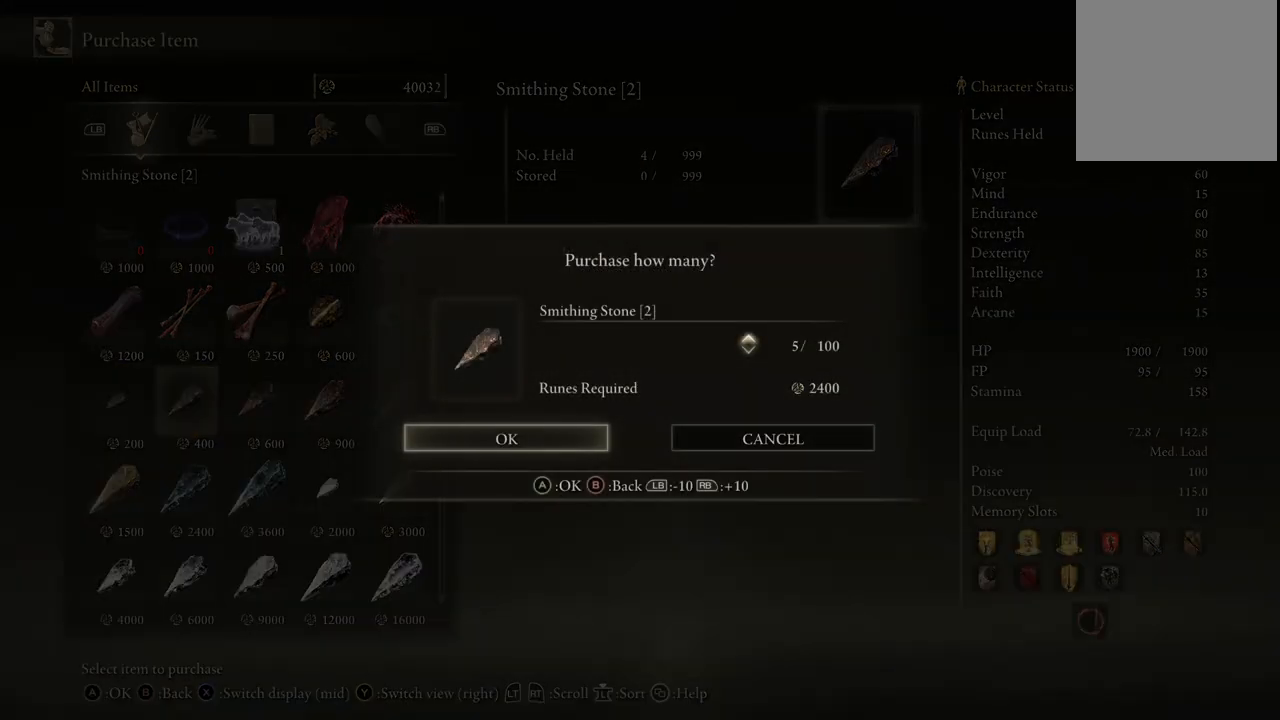
{"buttons": ["A"], "left_stick": "center", "right_stick": "center", "events": [[450, "DPAD_UP", "up"], [500, "A", "down"]]}
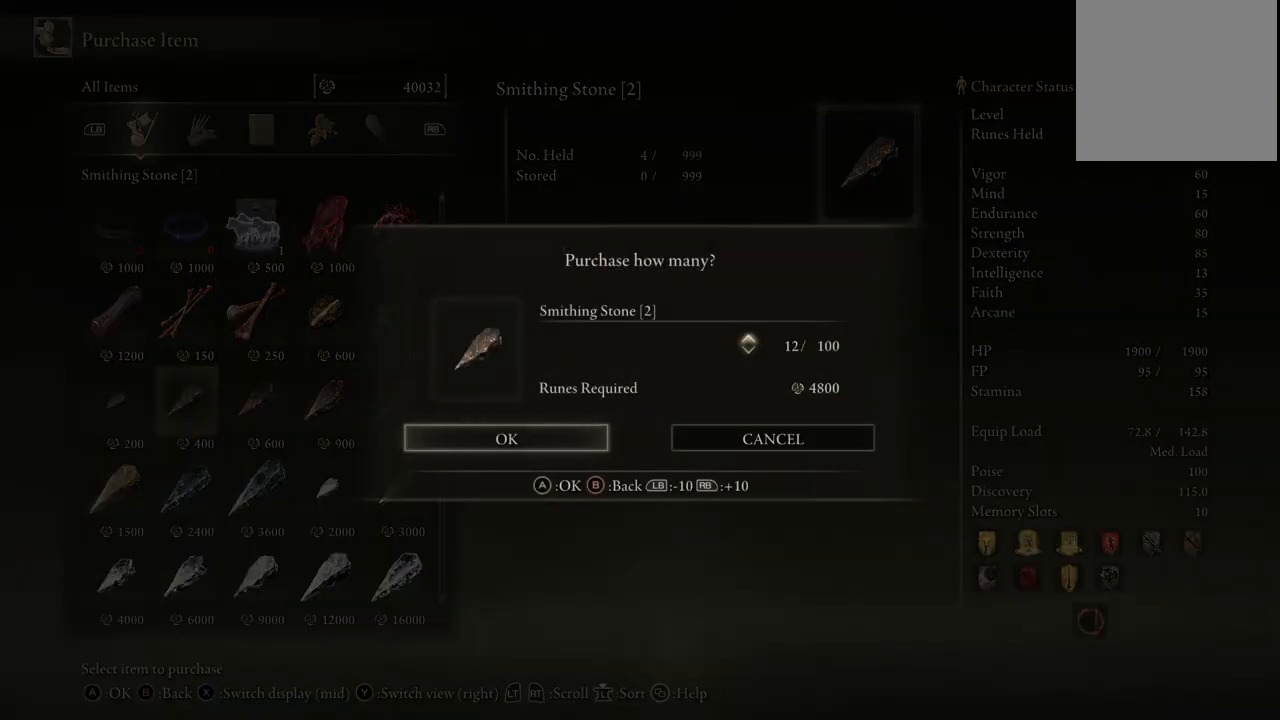
{"buttons": [], "left_stick": "center", "right_stick": "center", "events": [[100, "A", "up"], [350, "DPAD_RIGHT", "down"], [467, "DPAD_RIGHT", "up"]]}
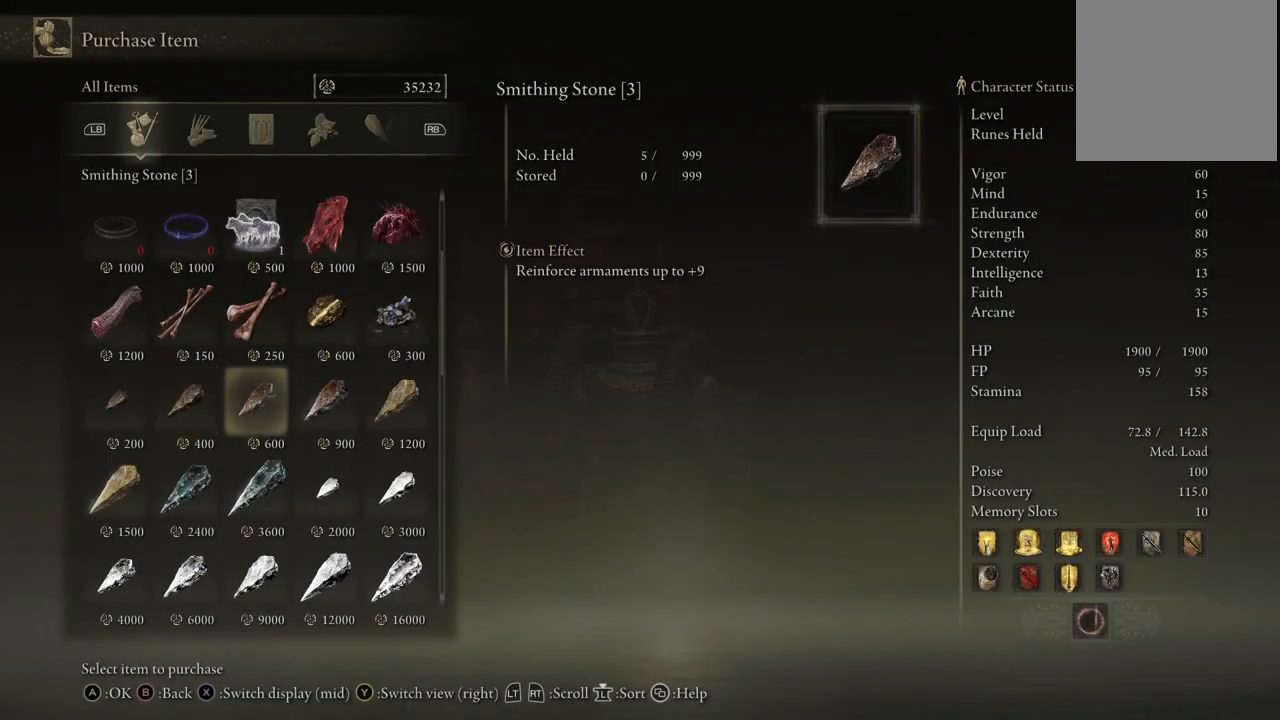
{"buttons": ["DPAD_RIGHT"], "left_stick": "center", "right_stick": "center", "events": [[167, "DPAD_LEFT", "down"], [267, "DPAD_LEFT", "up"], [483, "DPAD_RIGHT", "down"]]}
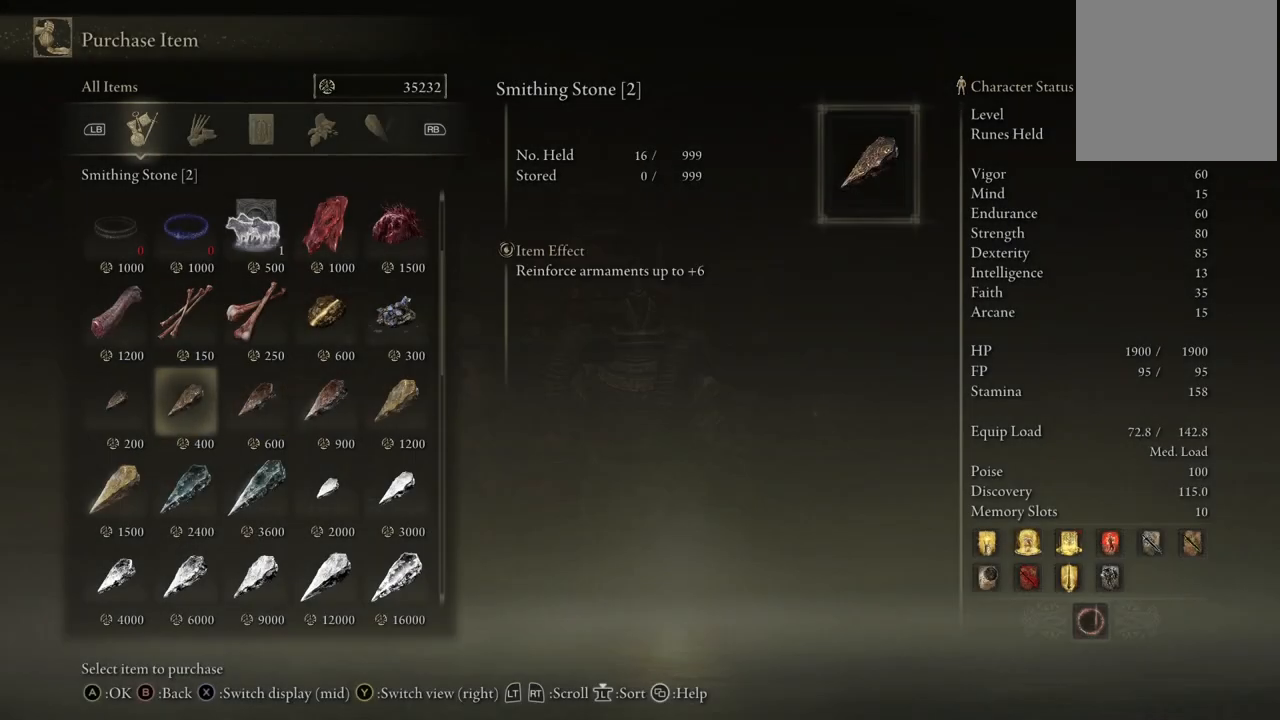
{"buttons": ["DPAD_UP"], "left_stick": "center", "right_stick": "center", "events": [[83, "DPAD_RIGHT", "up"], [167, "A", "down"], [267, "A", "up"], [350, "DPAD_UP", "down"]]}
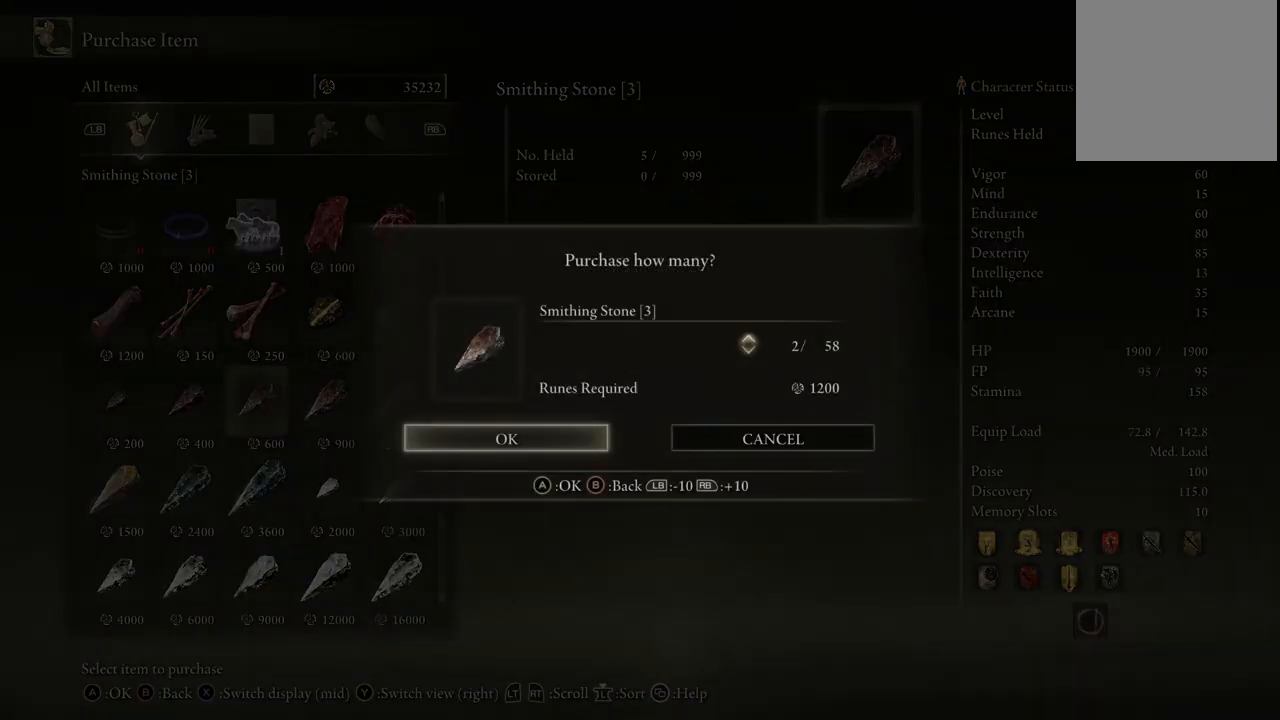
{"buttons": ["DPAD_UP"], "left_stick": "center", "right_stick": "center", "events": []}
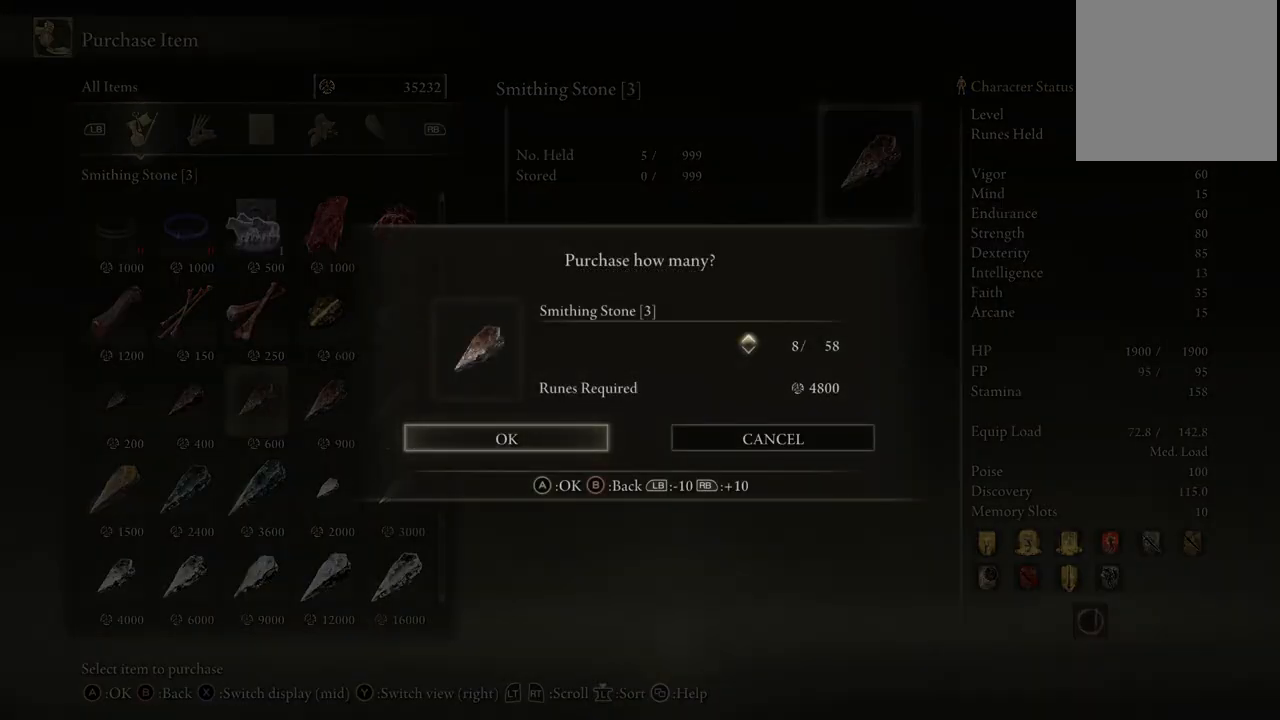
{"buttons": ["DPAD_RIGHT"], "left_stick": "center", "right_stick": "center", "events": [[183, "DPAD_UP", "up"], [217, "A", "down"], [333, "A", "up"], [450, "DPAD_RIGHT", "down"]]}
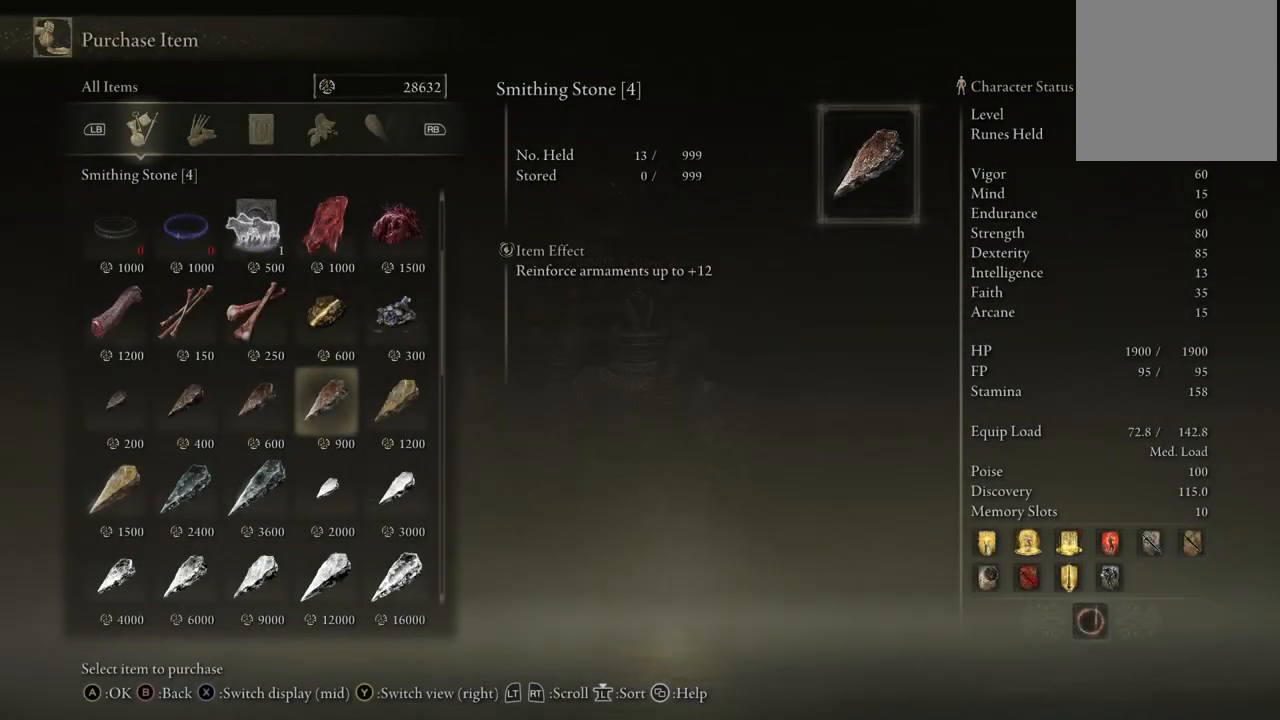
{"buttons": [], "left_stick": "center", "right_stick": "center", "events": [[83, "DPAD_RIGHT", "up"], [317, "DPAD_LEFT", "down"], [400, "DPAD_LEFT", "up"]]}
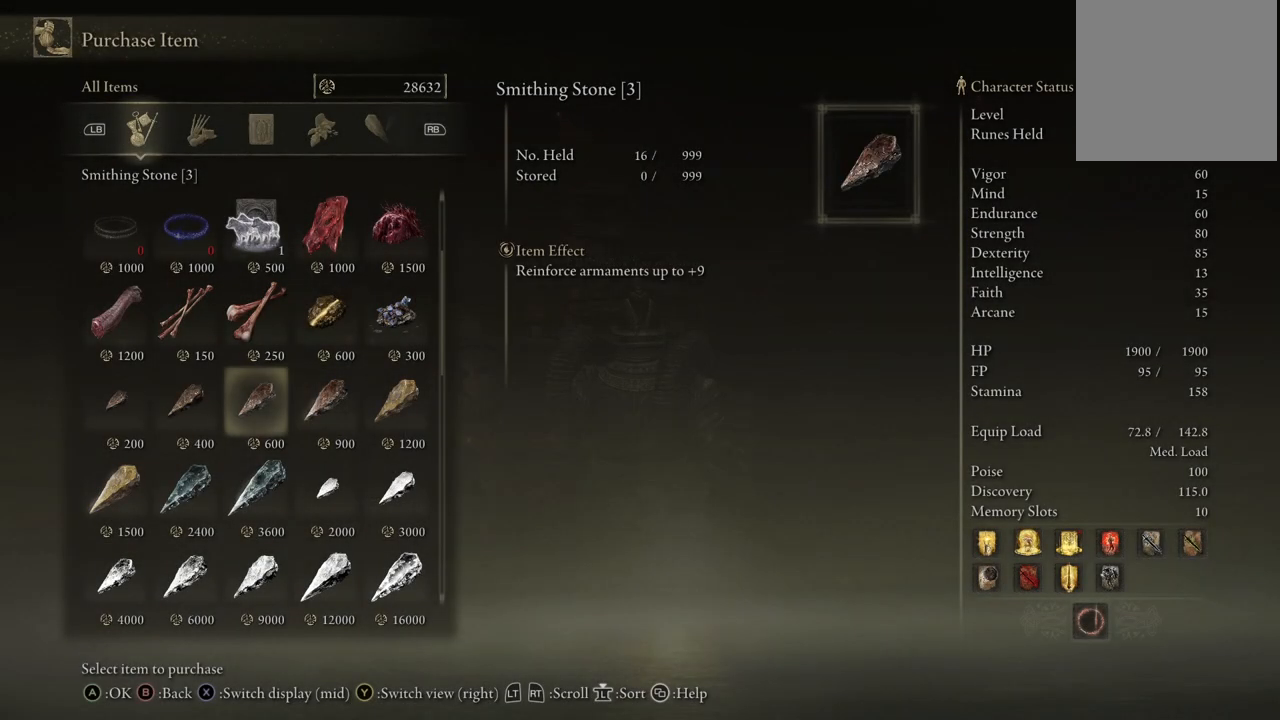
{"buttons": ["DPAD_RIGHT"], "left_stick": "center", "right_stick": "center", "events": [[17, "DPAD_LEFT", "down"], [117, "DPAD_LEFT", "up"], [183, "DPAD_LEFT", "down"], [283, "DPAD_LEFT", "up"], [417, "DPAD_RIGHT", "down"]]}
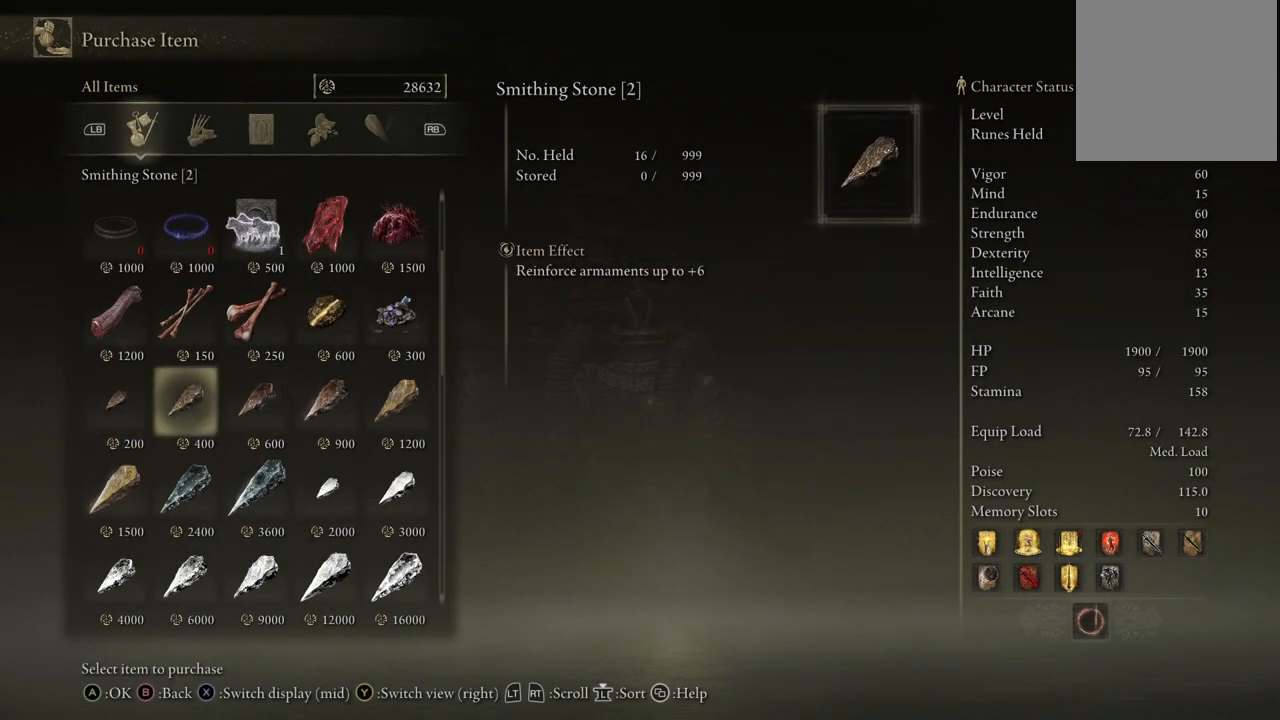
{"buttons": [], "left_stick": "center", "right_stick": "center", "events": [[50, "DPAD_RIGHT", "up"], [150, "DPAD_RIGHT", "down"], [233, "DPAD_RIGHT", "up"], [333, "DPAD_RIGHT", "down"], [417, "DPAD_RIGHT", "up"]]}
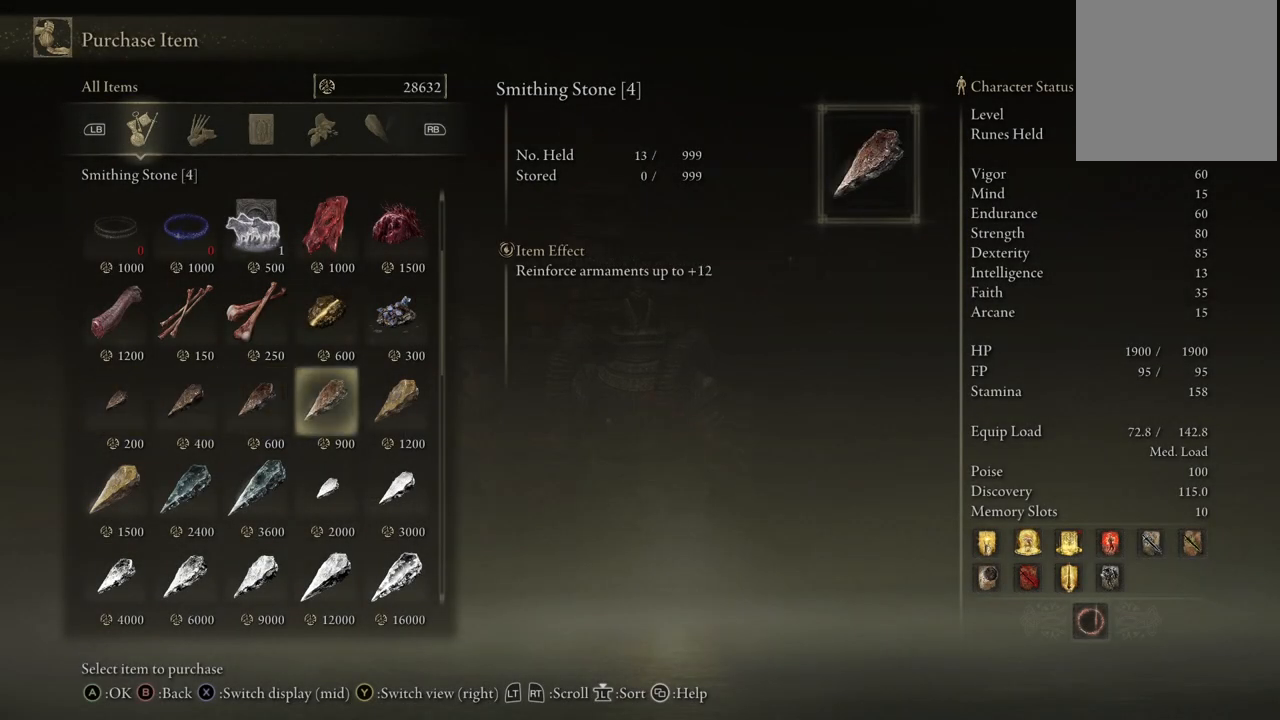
{"buttons": ["DPAD_RIGHT"], "left_stick": "center", "right_stick": "center", "events": [[17, "DPAD_RIGHT", "down"], [133, "DPAD_RIGHT", "up"], [250, "DPAD_RIGHT", "down"], [383, "DPAD_RIGHT", "up"], [483, "DPAD_RIGHT", "down"]]}
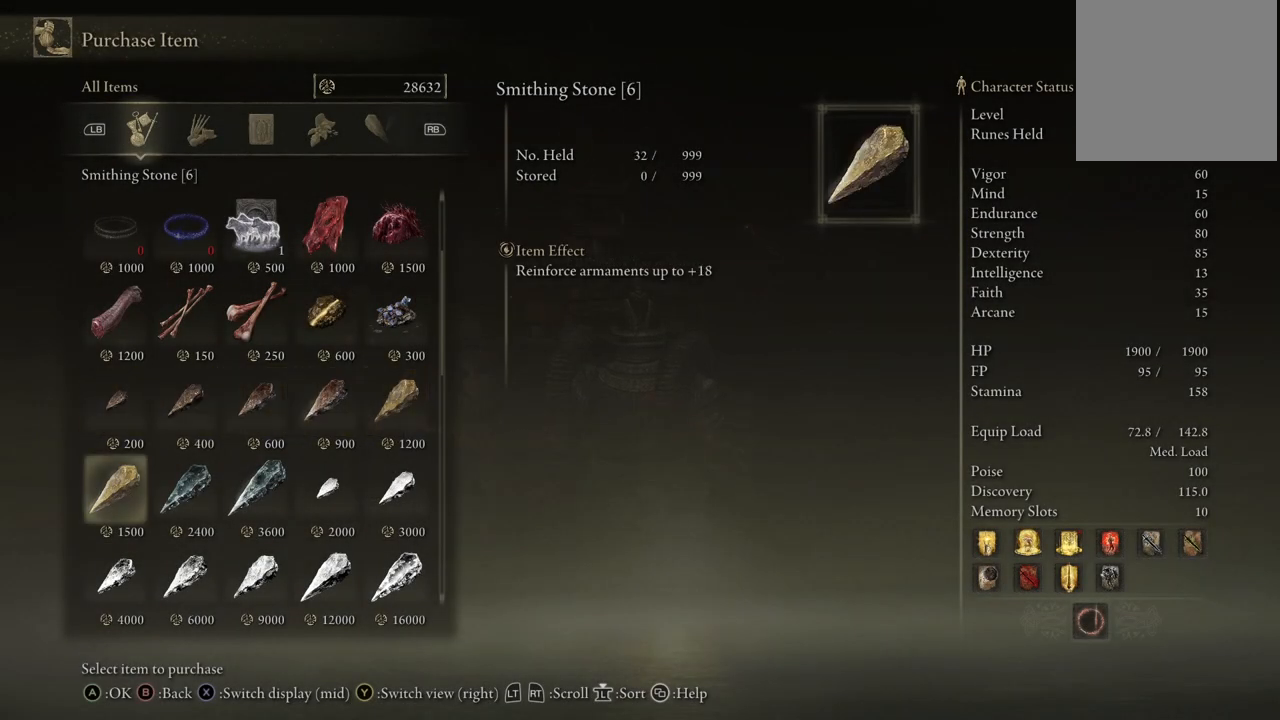
{"buttons": [], "left_stick": "center", "right_stick": "center", "events": [[100, "DPAD_RIGHT", "up"], [217, "DPAD_RIGHT", "down"], [333, "DPAD_RIGHT", "up"]]}